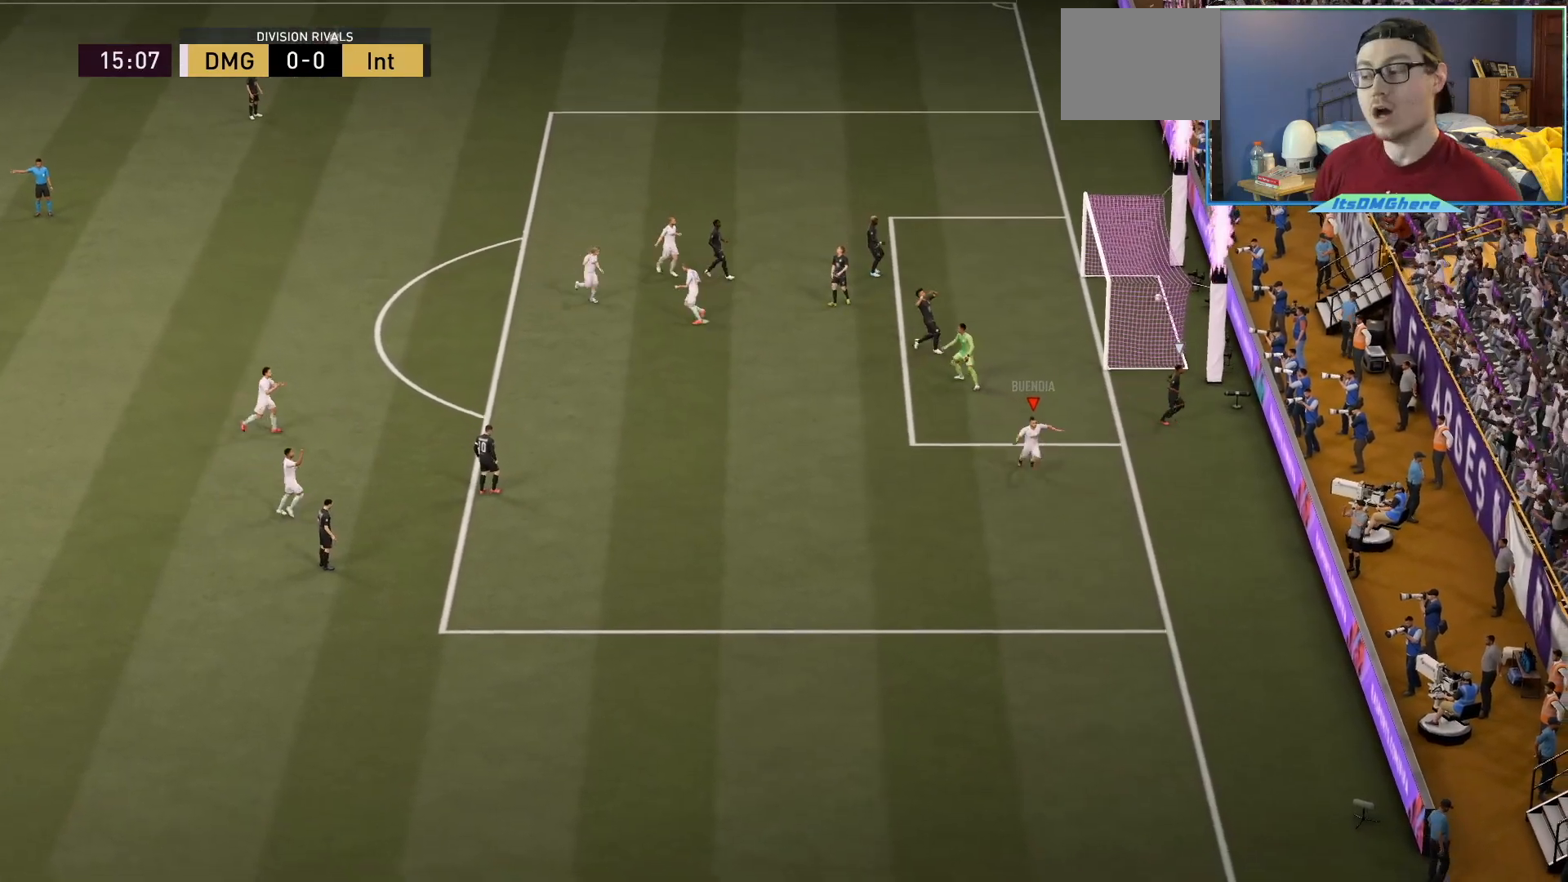
Gameplay with a controller (PlayStation layout); each line is a JSON object with the inputs held at the frame after it. "events" lists button and stick changes between this image and that frame as [ms after this image, input, new state], when the widget could be followed in between. Not read: L3 R3.
{"buttons": ["CROSS", "R2"], "left_stick": "down", "right_stick": "center", "events": [[434, "CROSS", "down"]]}
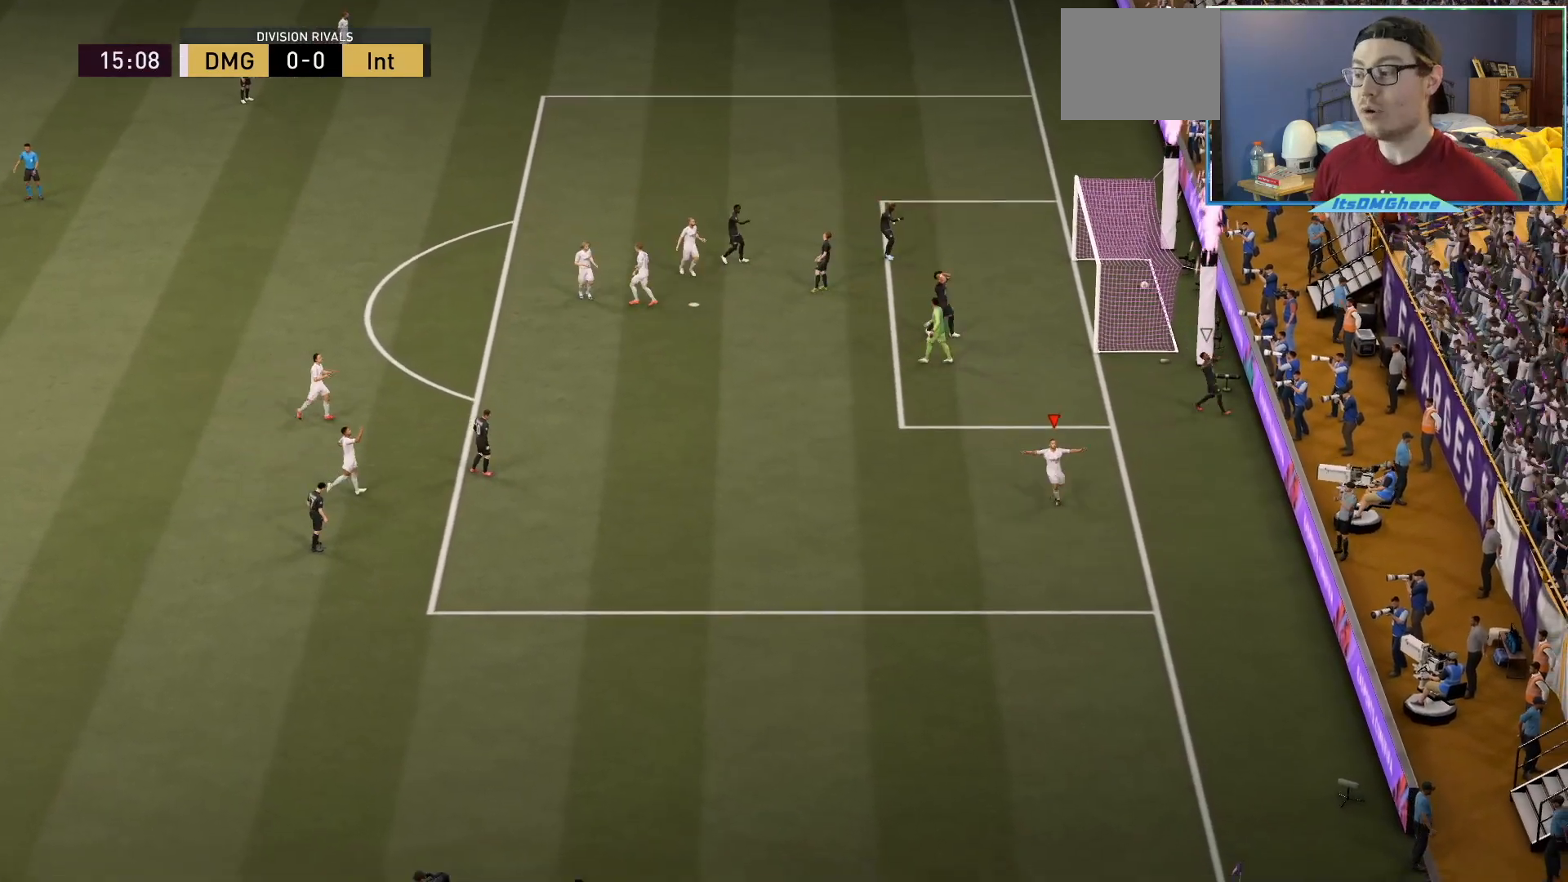
{"buttons": [], "left_stick": "center", "right_stick": "center"}
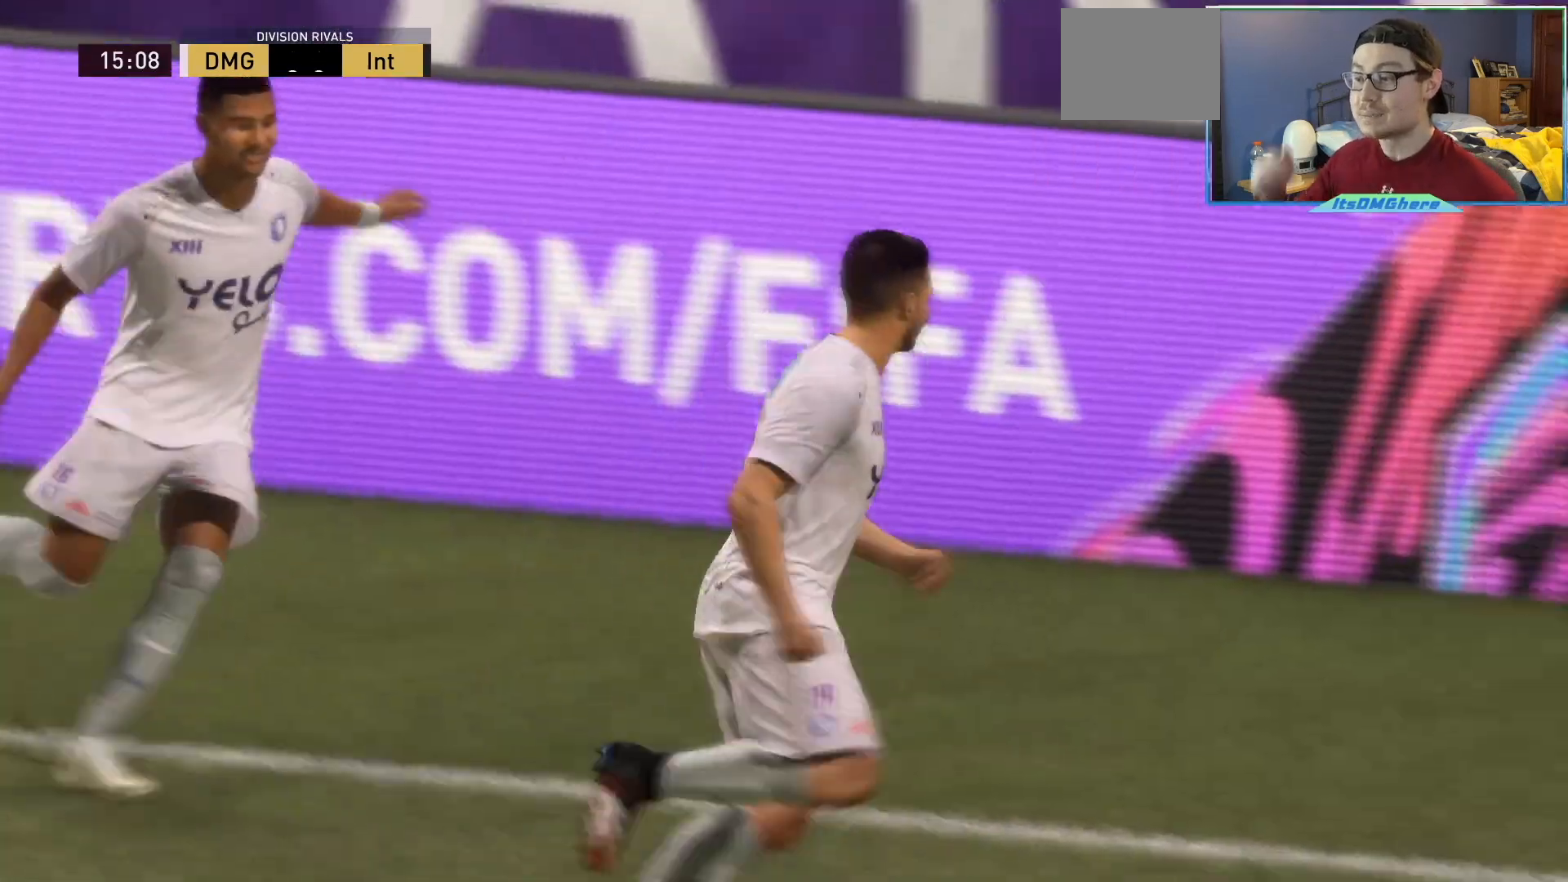
{"buttons": [], "left_stick": "center", "right_stick": "center", "events": []}
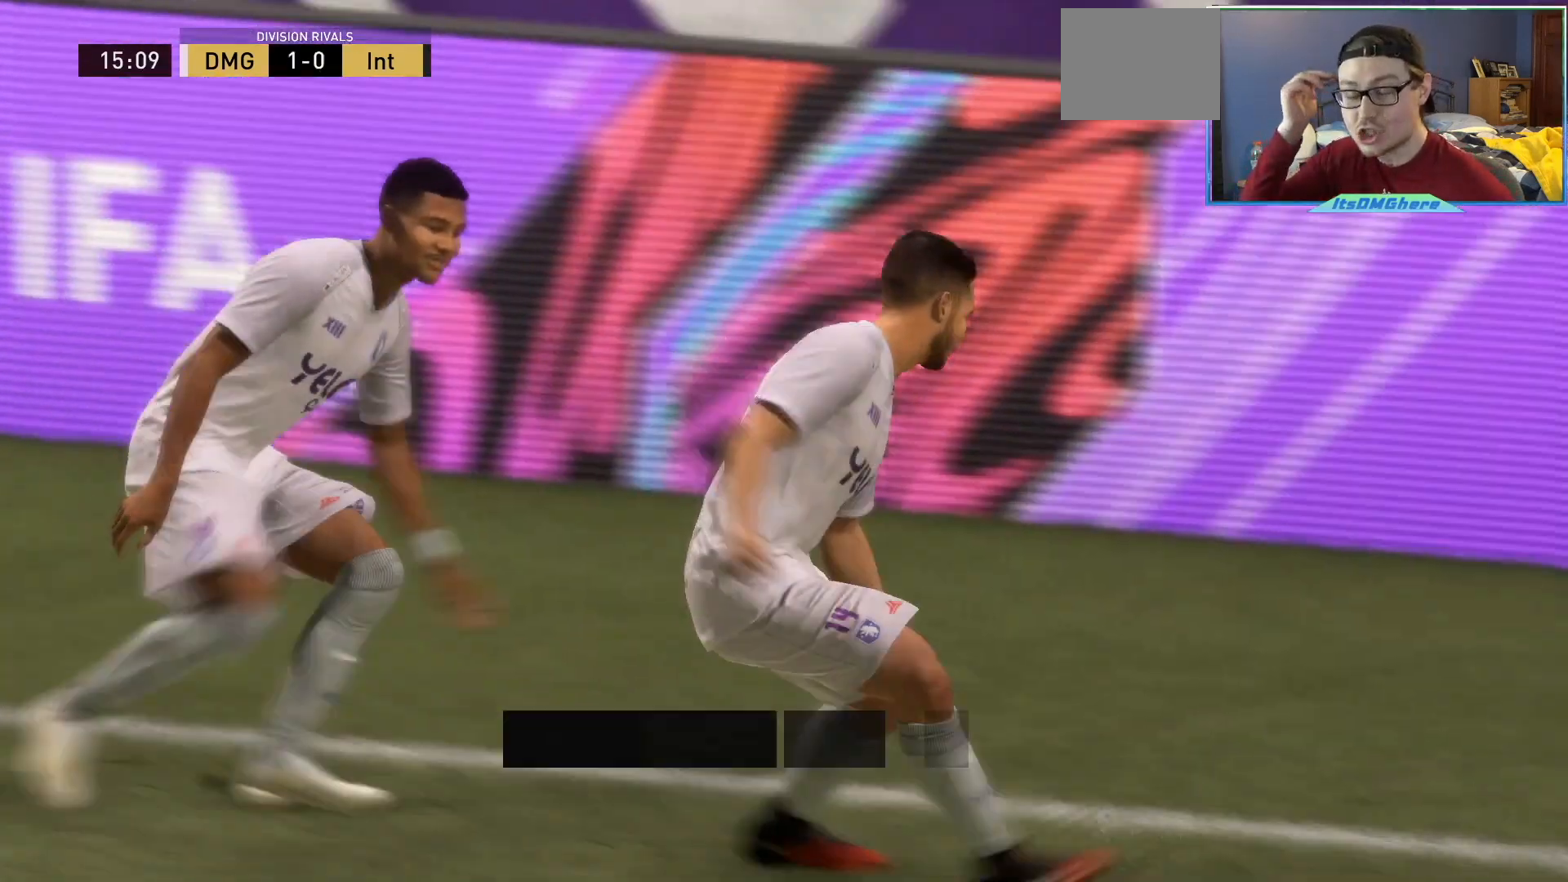
{"buttons": [], "left_stick": "center", "right_stick": "center", "events": []}